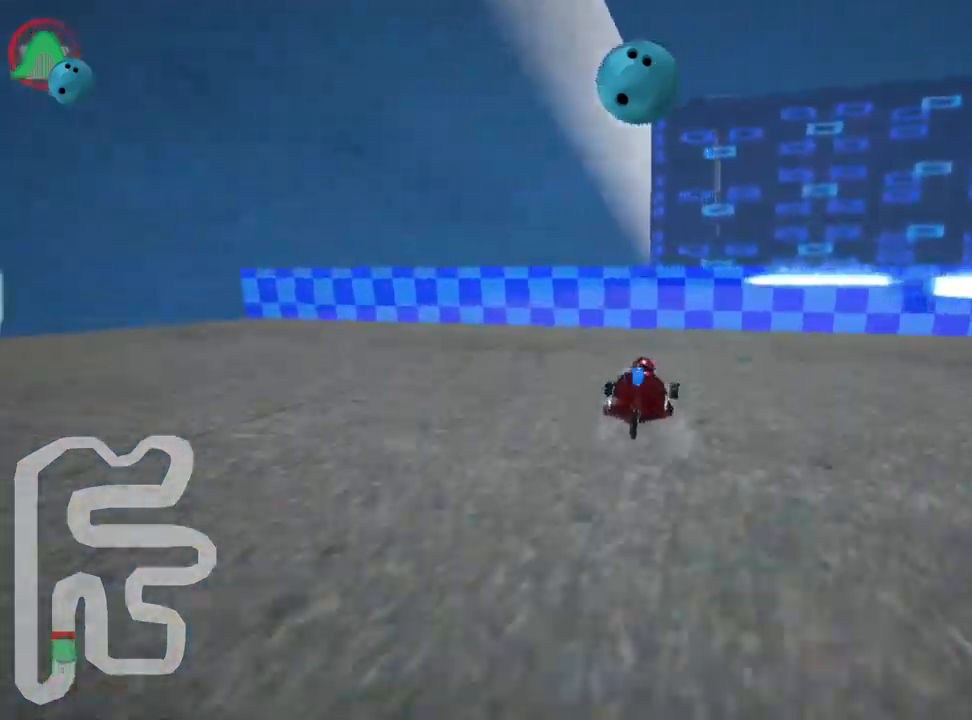
Gameplay with keyboard; each line is a JSON object with the keys held at the frame after it. "events" lists presses ("down") and releases ("up") of "down", "fire", "flag", "left", "look", "nitro", "right", "skid" and "up" between this image and that frame as [ms after this image, input, new state], when the widget could be followed in between. No other keys are recorded. Mouse input is not recorded. Key names are as the overlay labels them; some are game actions (e.g. jump) rather than physical keys. Not read: other_keys.
{"keys": ["left", "skid", "up"], "events": [[34, "right", "up"], [467, "left", "down"]]}
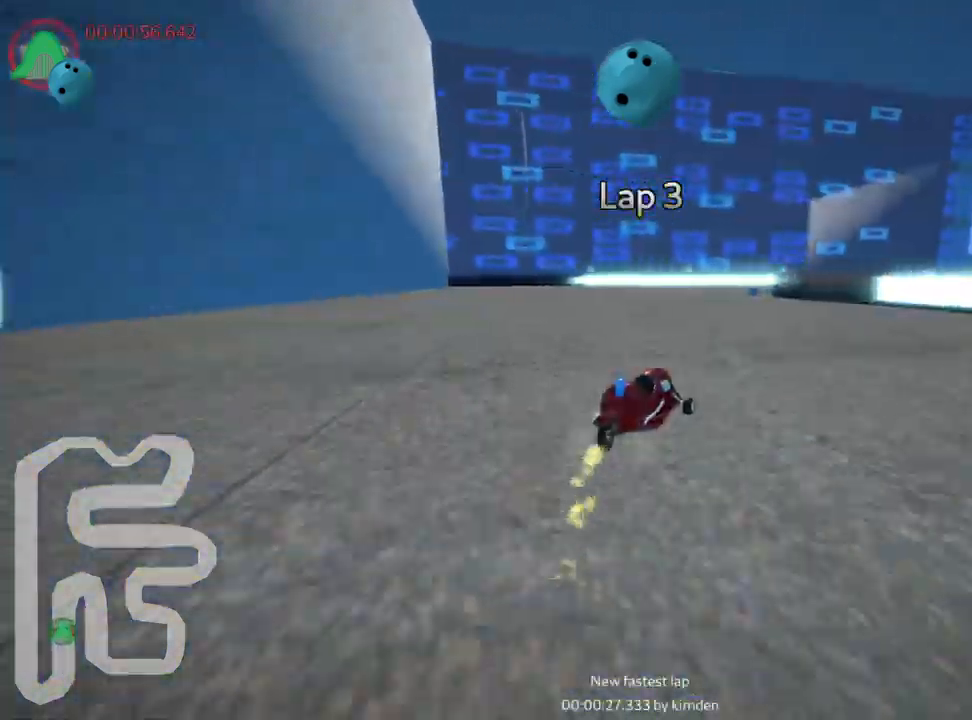
{"keys": ["right", "skid", "up"], "events": [[250, "left", "up"], [367, "right", "down"]]}
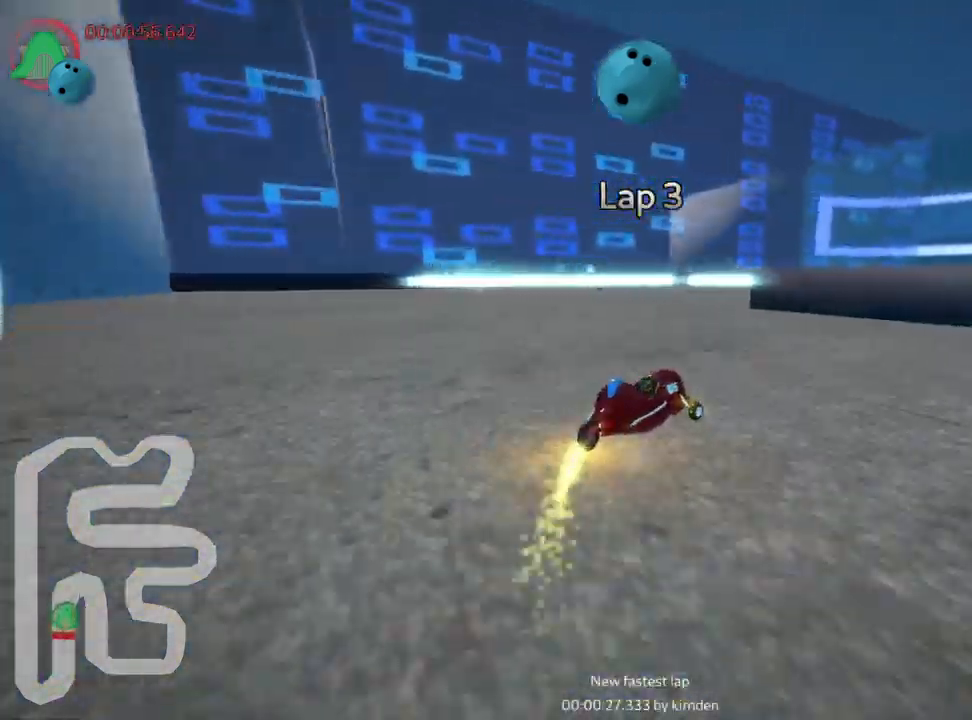
{"keys": ["right", "up"], "events": [[334, "skid", "up"]]}
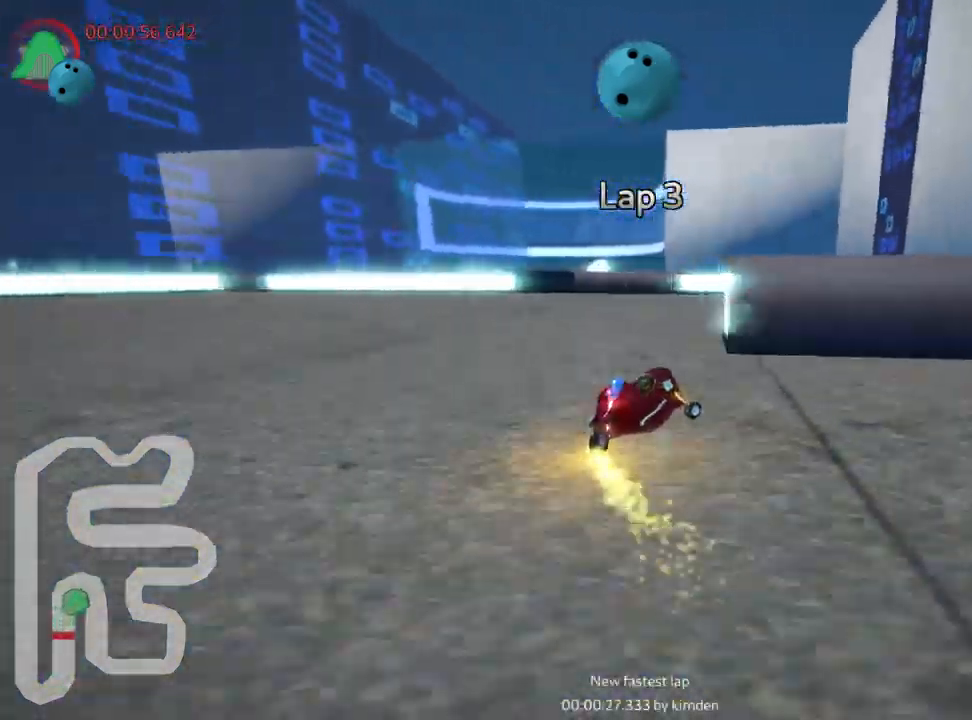
{"keys": ["nitro", "right", "up"], "events": [[234, "nitro", "down"]]}
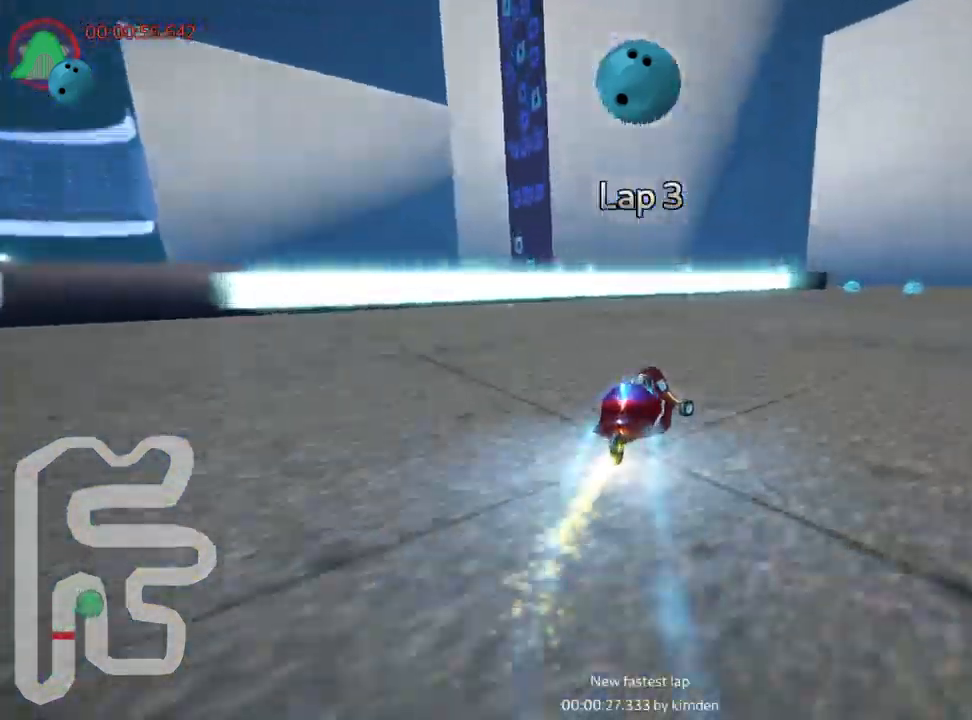
{"keys": ["left", "skid", "up"], "events": [[184, "nitro", "up"], [384, "right", "up"], [417, "left", "down"], [450, "skid", "down"]]}
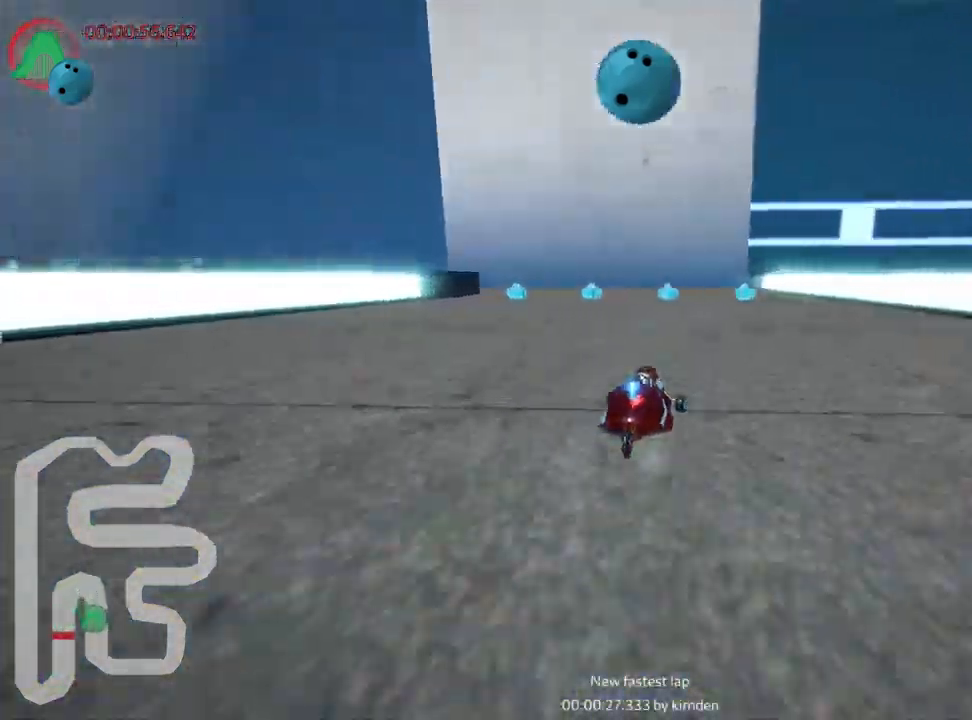
{"keys": ["left", "skid", "up"], "events": [[150, "left", "up"], [350, "left", "down"]]}
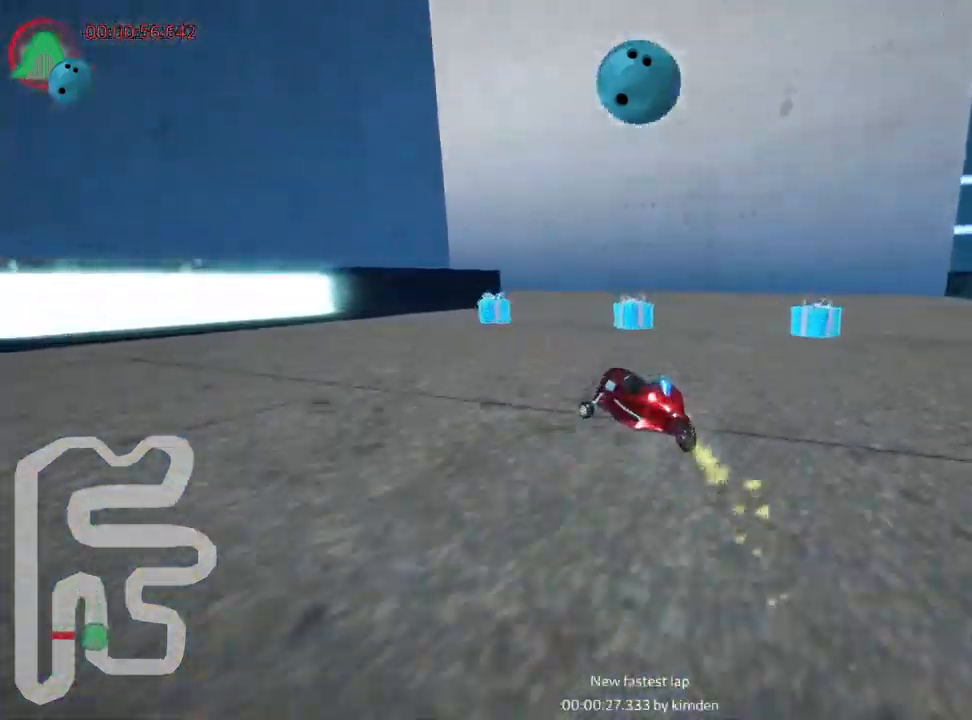
{"keys": ["left", "skid", "up"], "events": []}
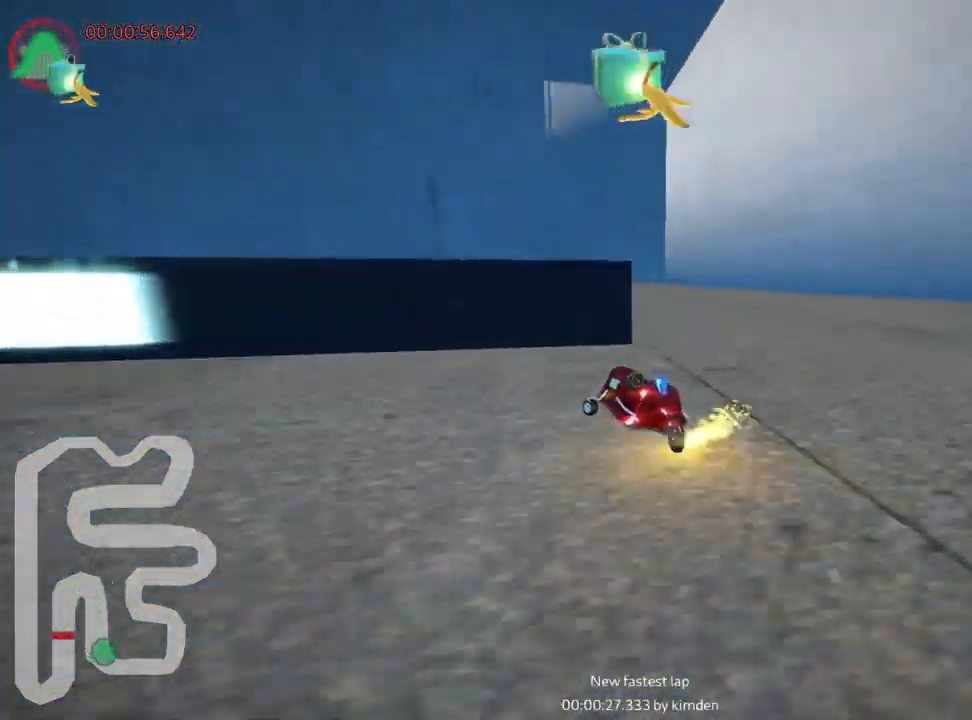
{"keys": ["right", "skid", "up"], "events": [[300, "nitro", "down"], [351, "left", "up"], [451, "nitro", "up"], [501, "right", "down"]]}
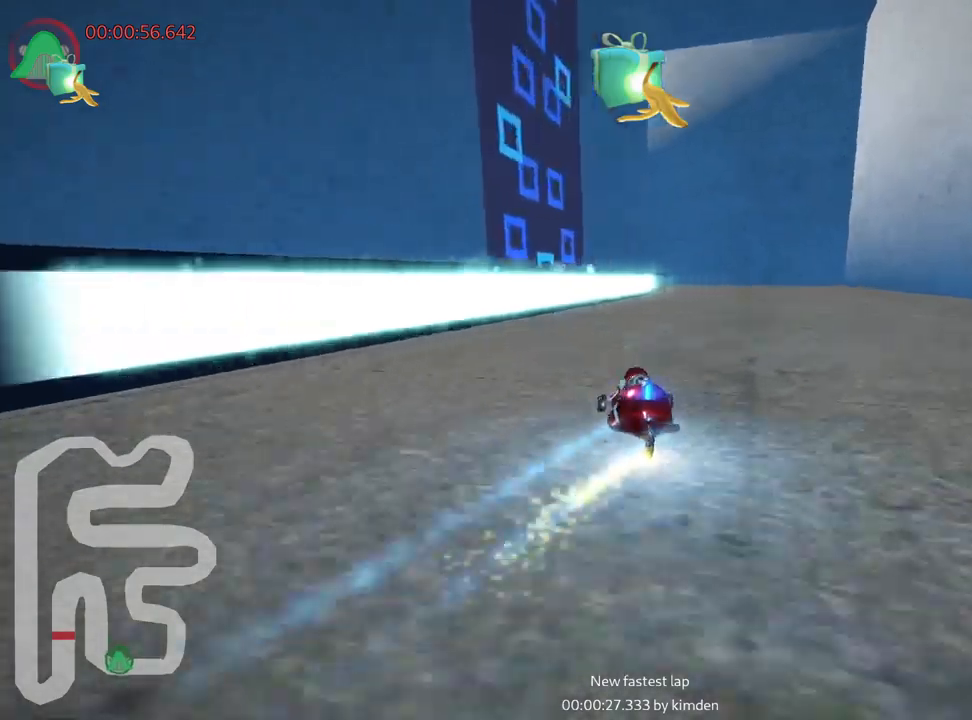
{"keys": ["left", "skid", "up"], "events": [[300, "left", "down"], [350, "right", "up"]]}
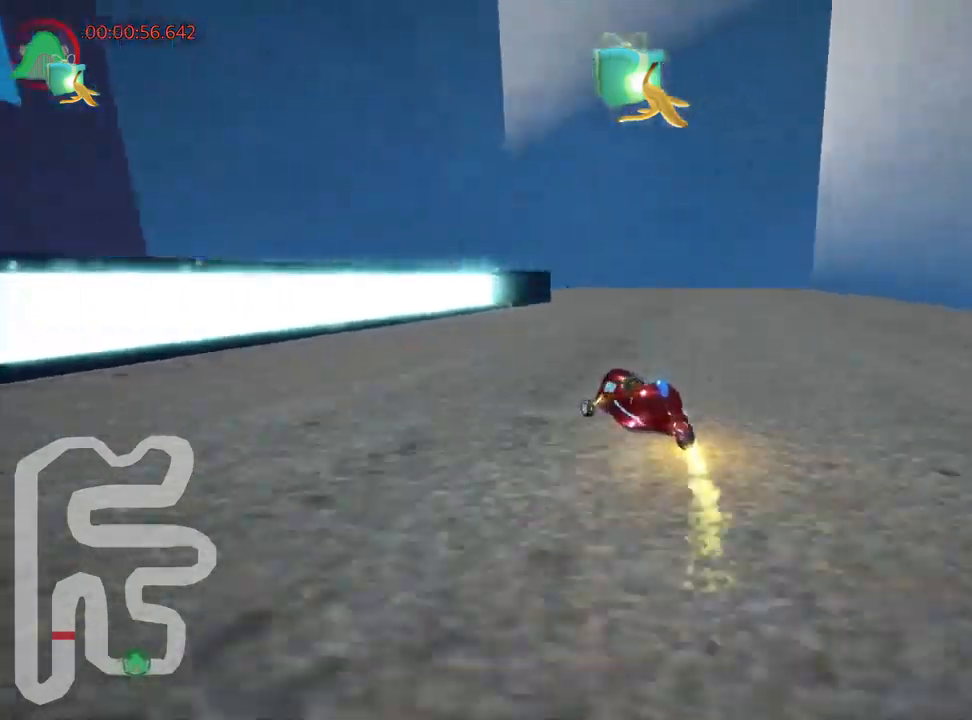
{"keys": ["left", "skid", "up"], "events": []}
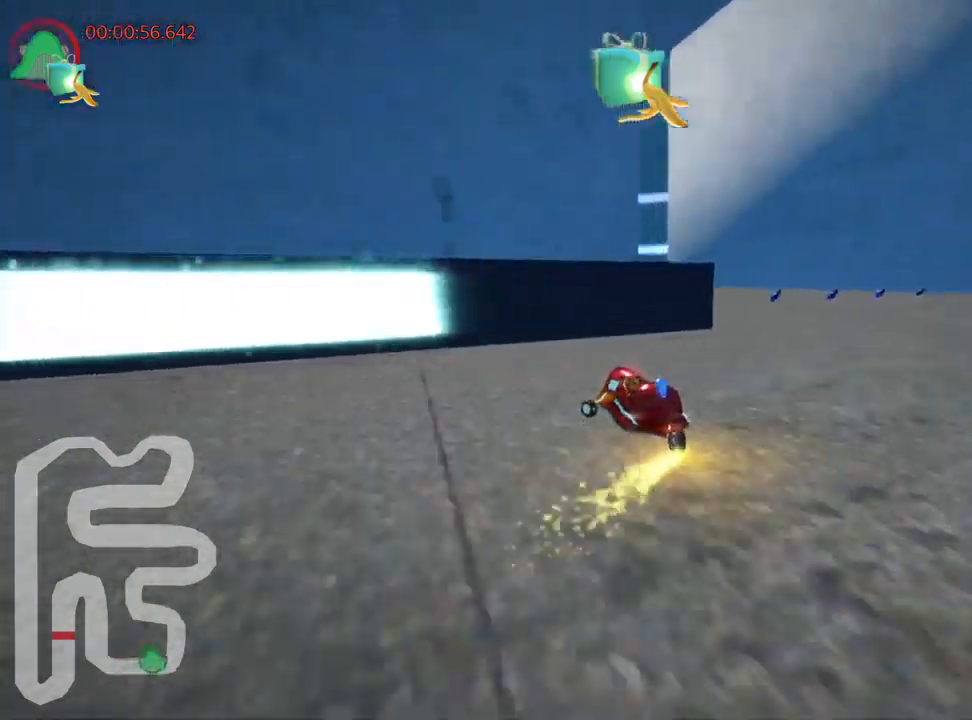
{"keys": ["up"], "events": [[350, "skid", "up"], [416, "left", "up"]]}
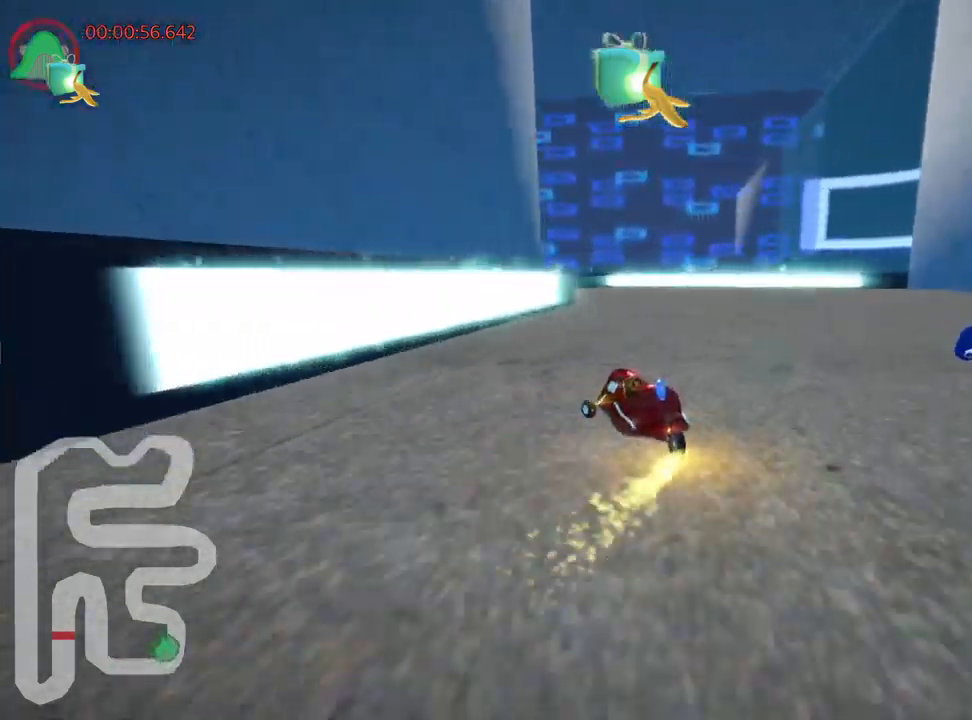
{"keys": ["up"], "events": [[233, "left", "down"], [283, "nitro", "down"], [383, "left", "up"], [416, "nitro", "up"]]}
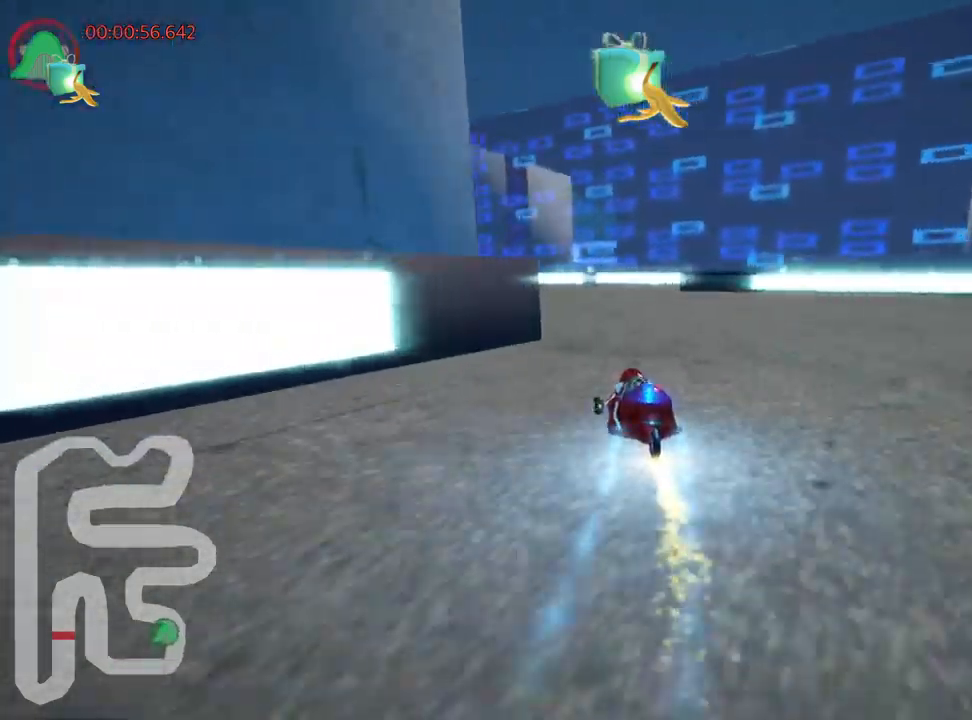
{"keys": ["left", "skid", "up"], "events": [[183, "skid", "down"], [216, "right", "down"], [366, "right", "up"], [416, "left", "down"]]}
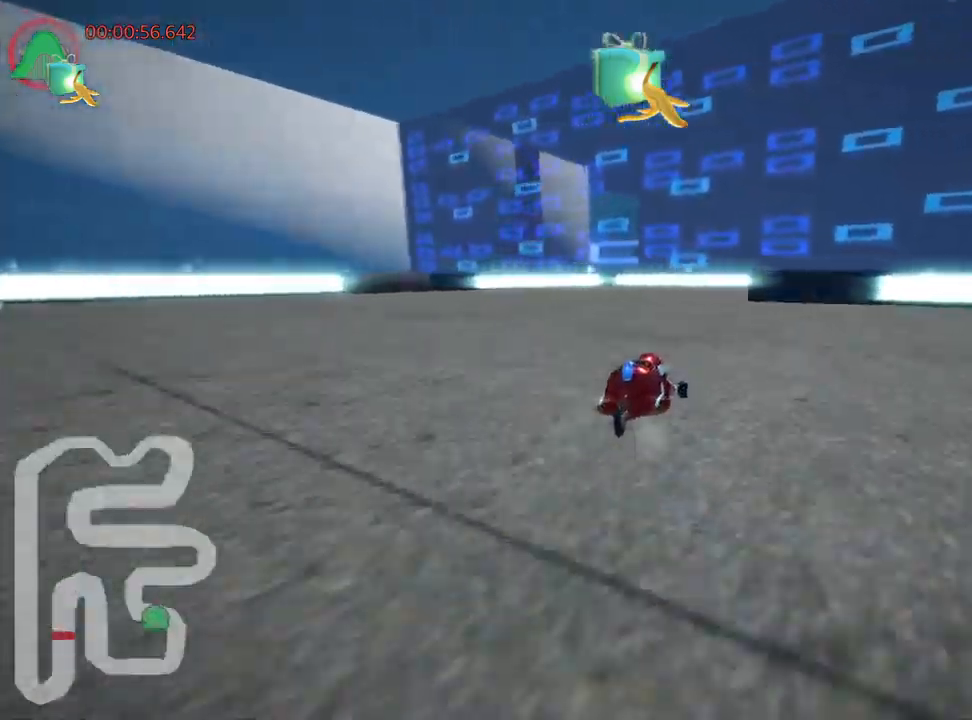
{"keys": ["right", "skid", "up"], "events": [[316, "right", "down"], [366, "left", "up"]]}
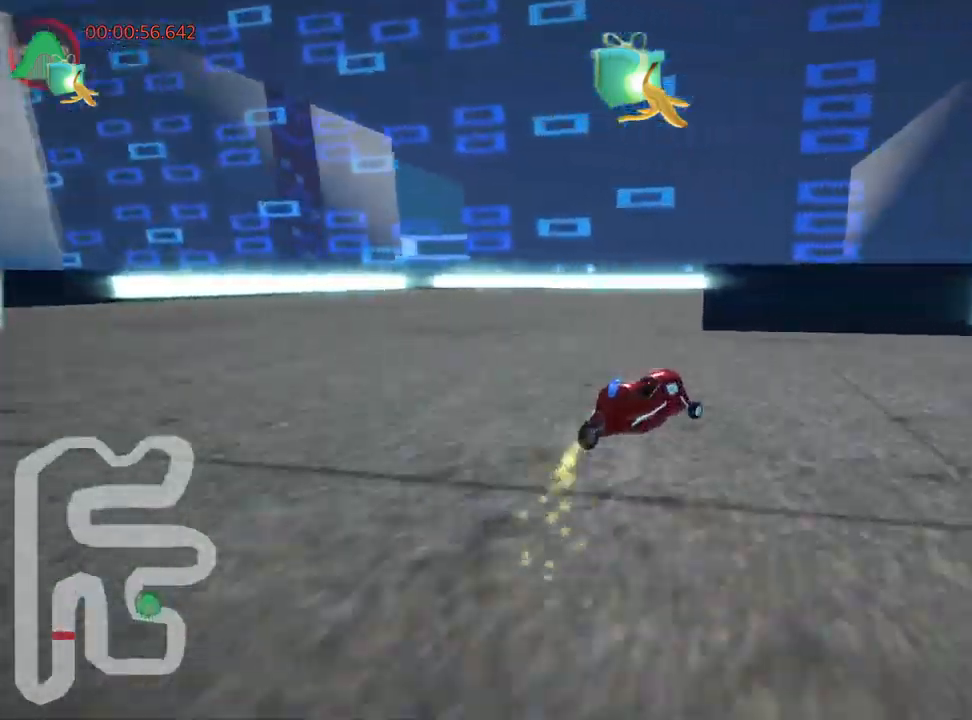
{"keys": ["right", "up"], "events": [[500, "skid", "up"]]}
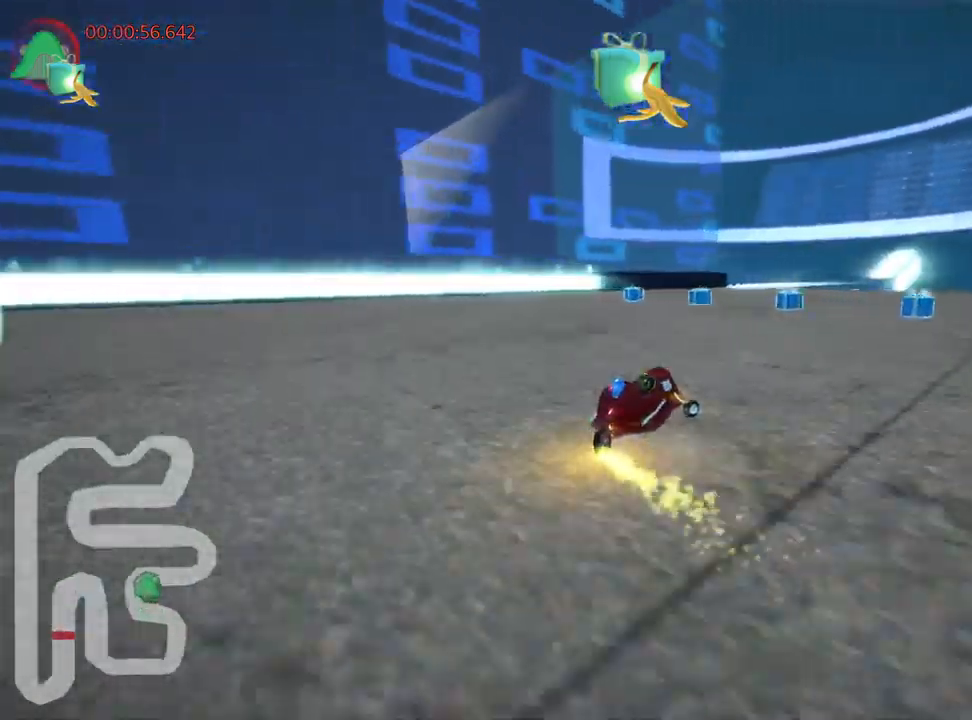
{"keys": ["up"], "events": [[50, "right", "up"], [316, "nitro", "down"], [366, "right", "down"], [483, "right", "up"], [500, "nitro", "up"]]}
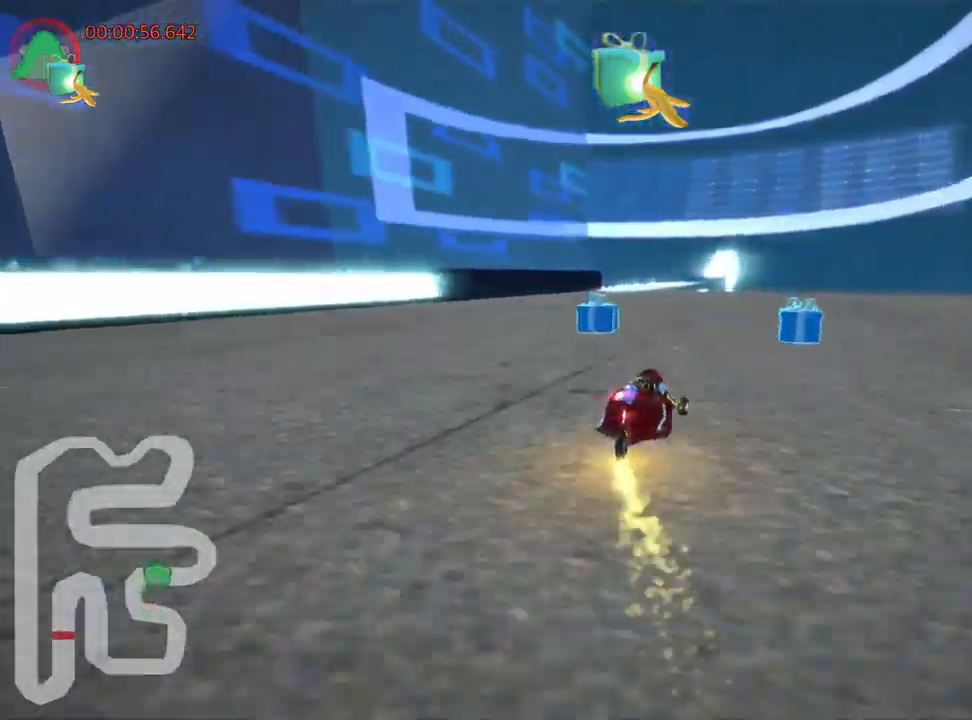
{"keys": ["left", "skid", "up"], "events": [[333, "left", "down"], [350, "skid", "down"]]}
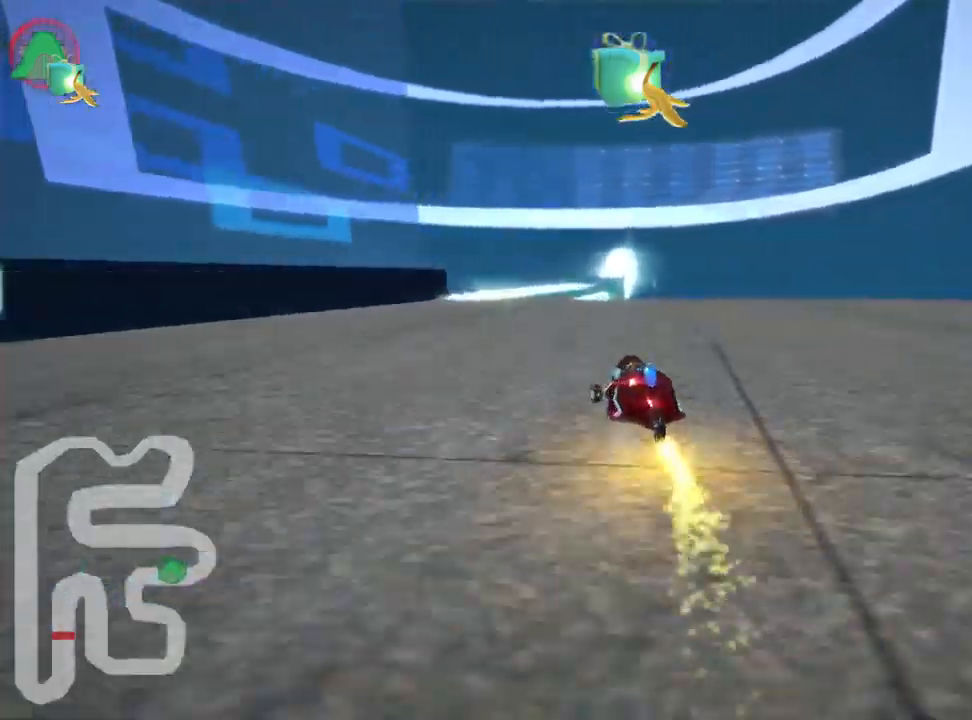
{"keys": ["left", "right", "skid", "up"], "events": [[166, "right", "down"], [200, "left", "up"], [466, "left", "down"]]}
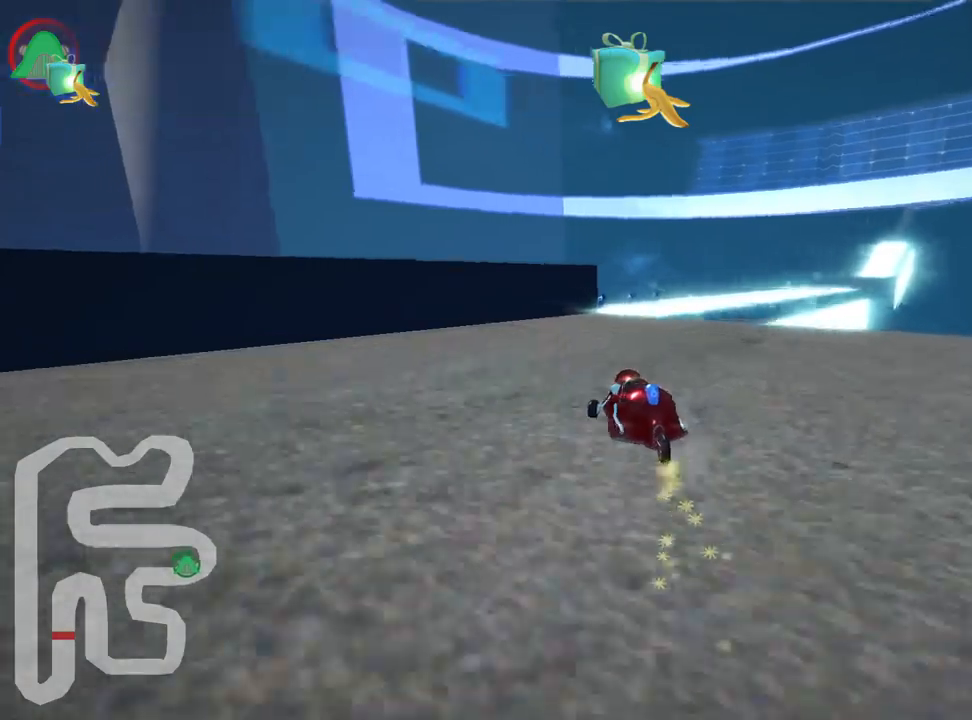
{"keys": ["left", "skid", "up"], "events": [[83, "right", "up"], [150, "right", "down"], [183, "left", "up"], [417, "left", "down"], [500, "right", "up"]]}
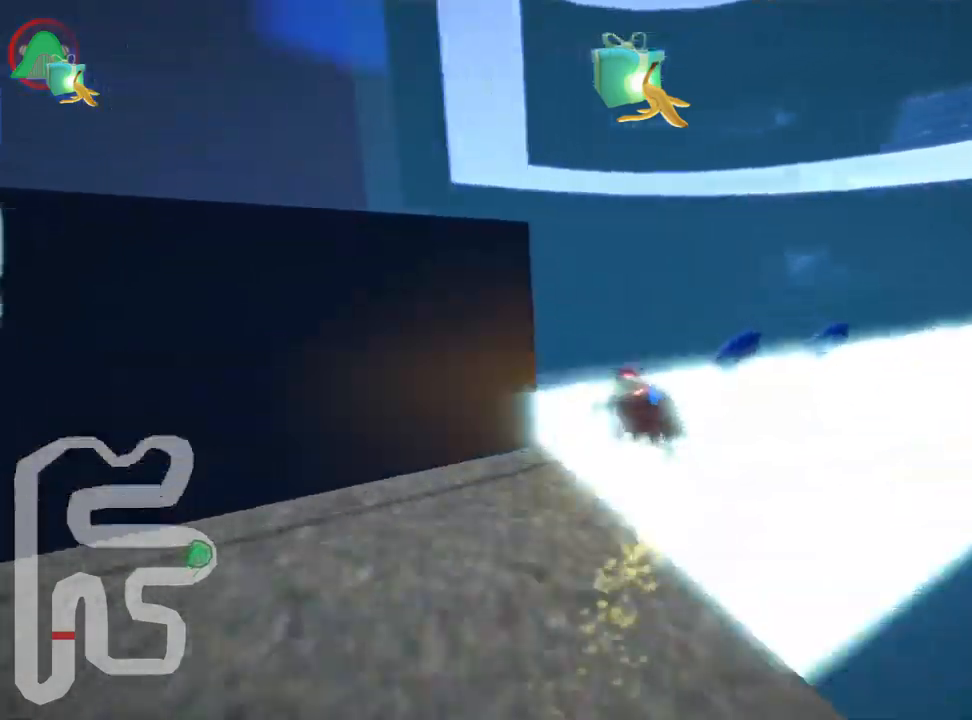
{"keys": ["left", "up"], "events": [[150, "nitro", "down"], [333, "skid", "up"], [400, "nitro", "up"]]}
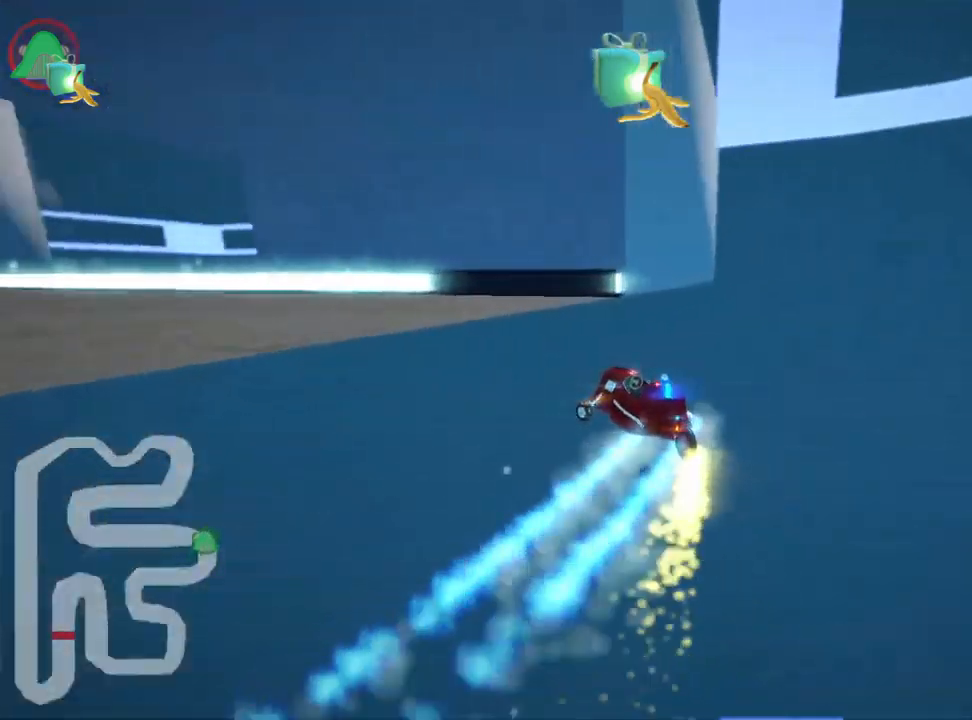
{"keys": ["left", "up"], "events": []}
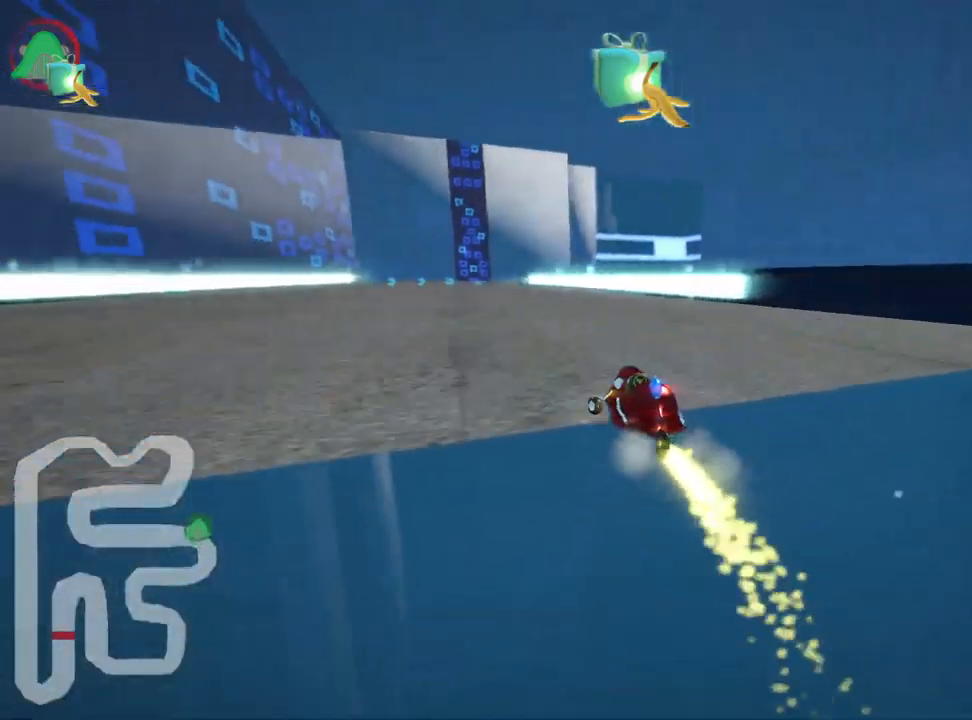
{"keys": ["right", "skid", "up"], "events": [[317, "nitro", "down"], [400, "left", "up"], [450, "nitro", "up"], [467, "skid", "down"], [483, "right", "down"]]}
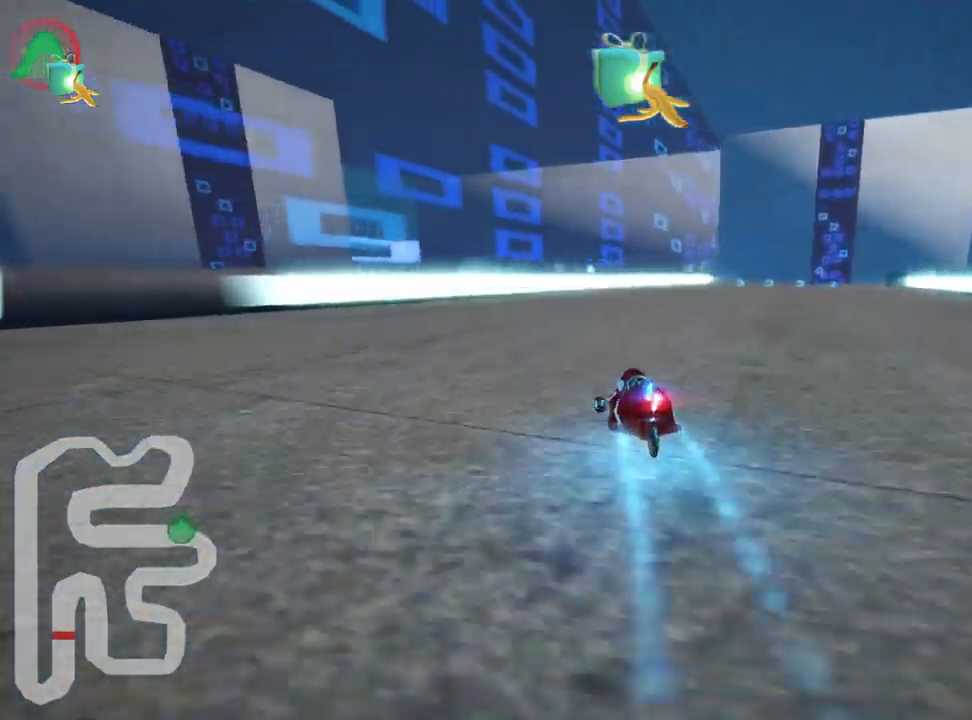
{"keys": ["left", "skid", "up"], "events": [[333, "right", "up"], [367, "left", "down"]]}
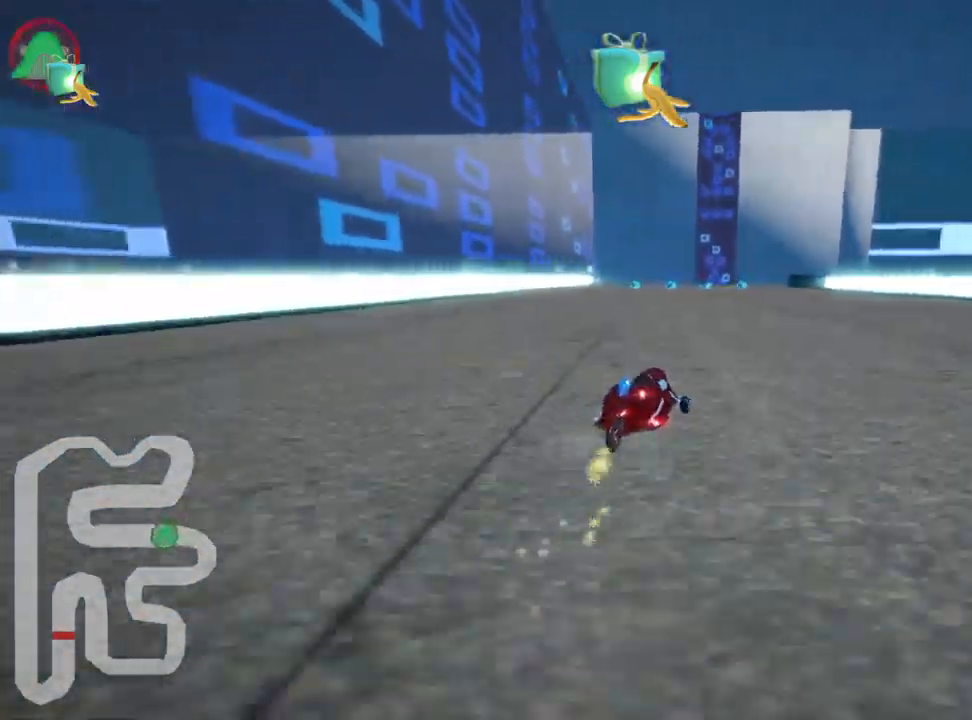
{"keys": ["left", "skid", "up"], "events": []}
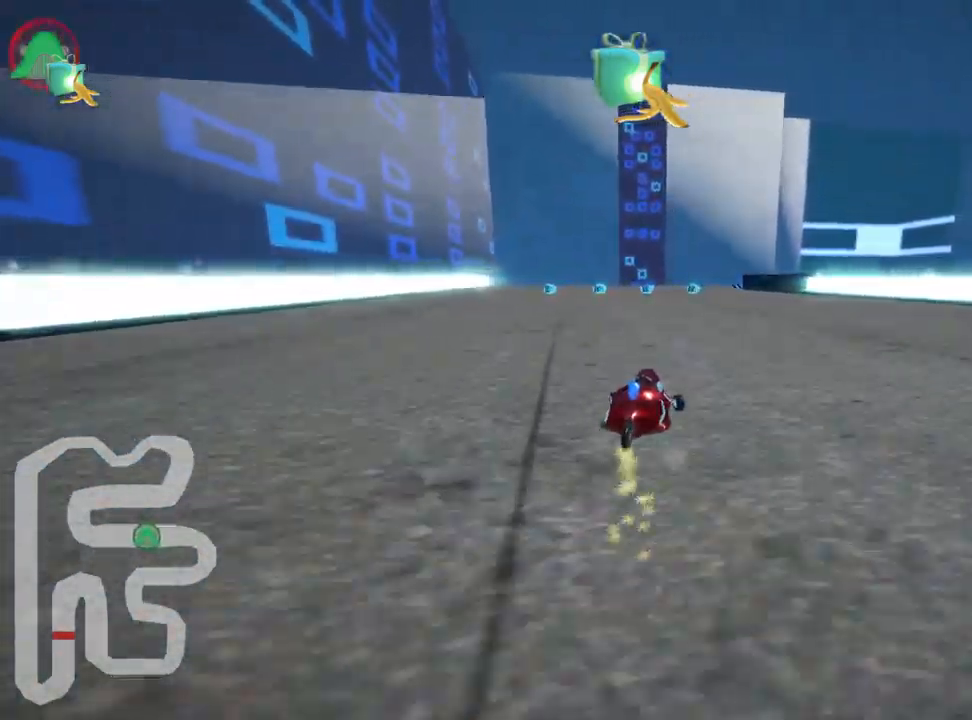
{"keys": ["left", "nitro", "skid", "up"], "events": [[367, "nitro", "down"]]}
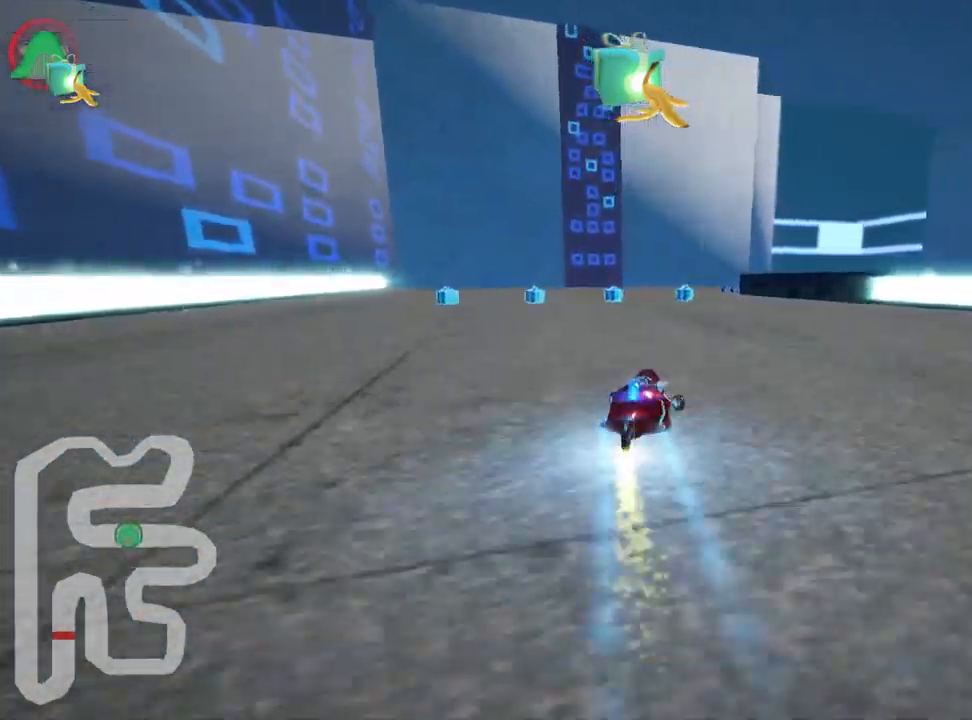
{"keys": ["right", "skid", "up"], "events": [[183, "nitro", "up"], [317, "right", "down"], [367, "left", "up"]]}
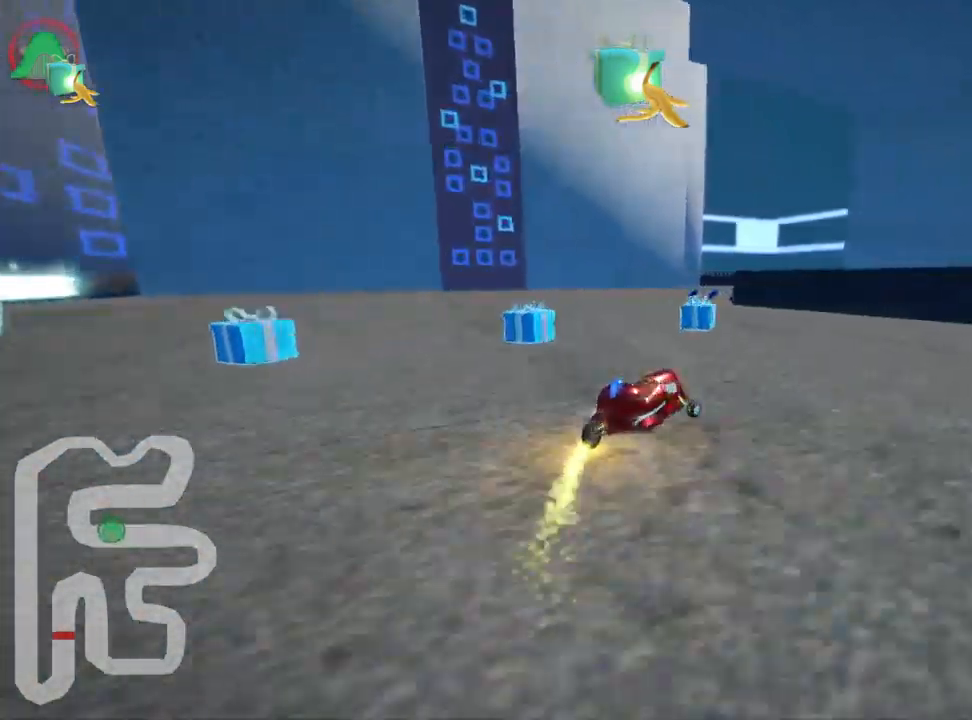
{"keys": ["right", "skid", "up"], "events": [[200, "right", "up"], [350, "right", "down"]]}
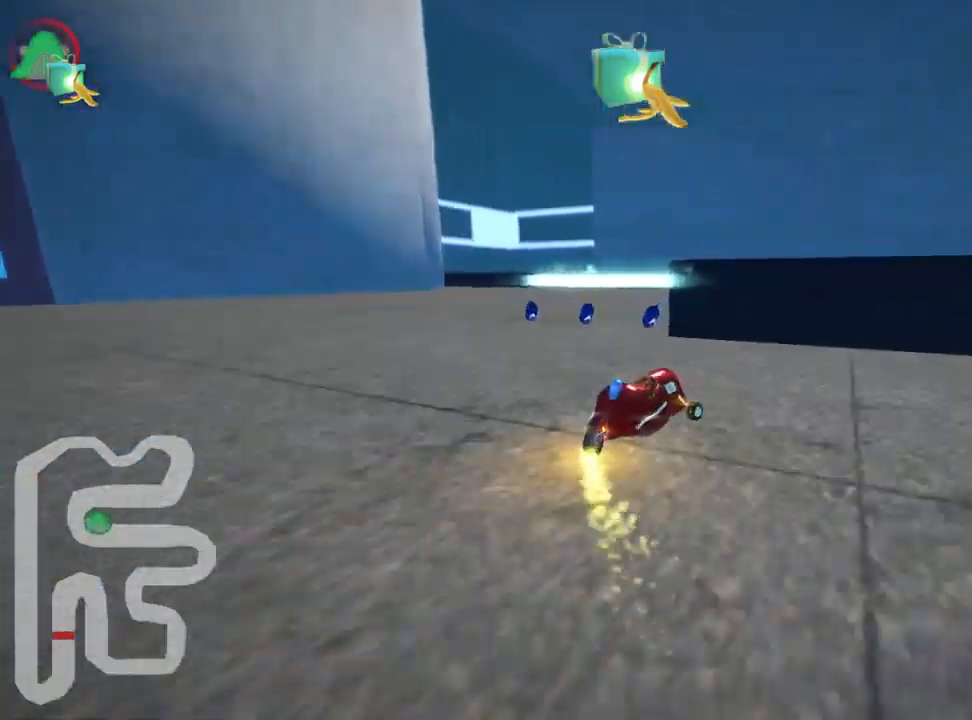
{"keys": ["right", "up"], "events": [[50, "skid", "up"], [150, "nitro", "down"], [383, "nitro", "up"]]}
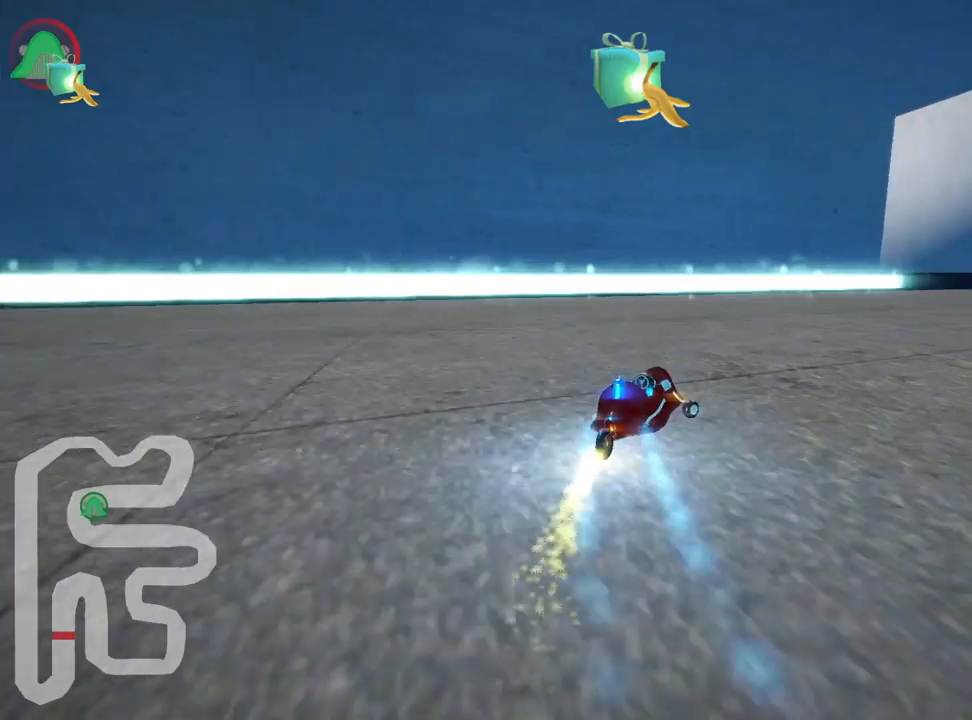
{"keys": ["right", "up"], "events": []}
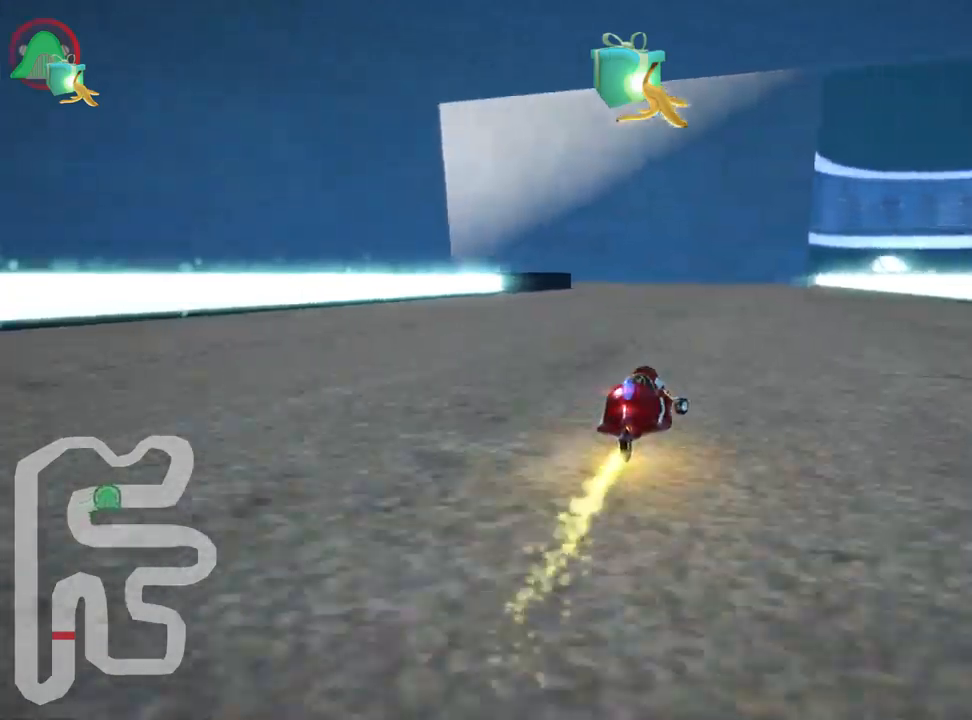
{"keys": ["right", "skid", "up"], "events": [[50, "right", "up"], [67, "left", "down"], [117, "skid", "down"], [350, "left", "up"], [500, "right", "down"]]}